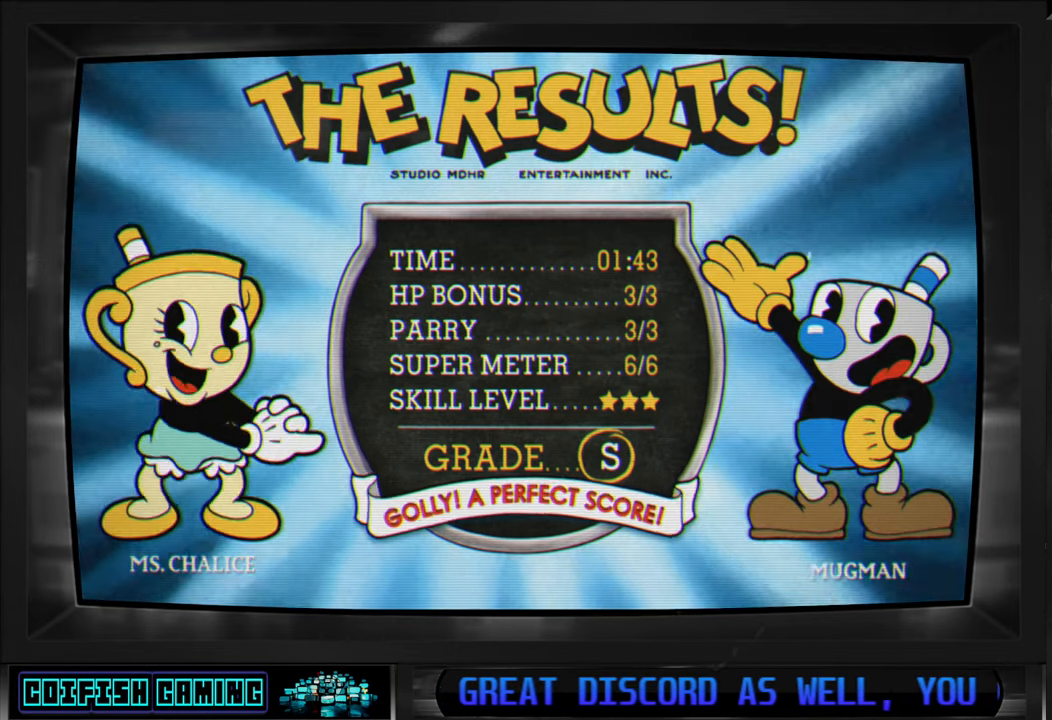
Gameplay with a controller (Xbox layout); each line is a JSON object with the inputs held at the frame after it. "events" lists button and stick changes between this image and that frame as [ms after this image, input, new state], when the widget could be followed in between.
{"buttons": ["A"], "left_stick": "center", "right_stick": "center", "events": [[350, "A", "down"]]}
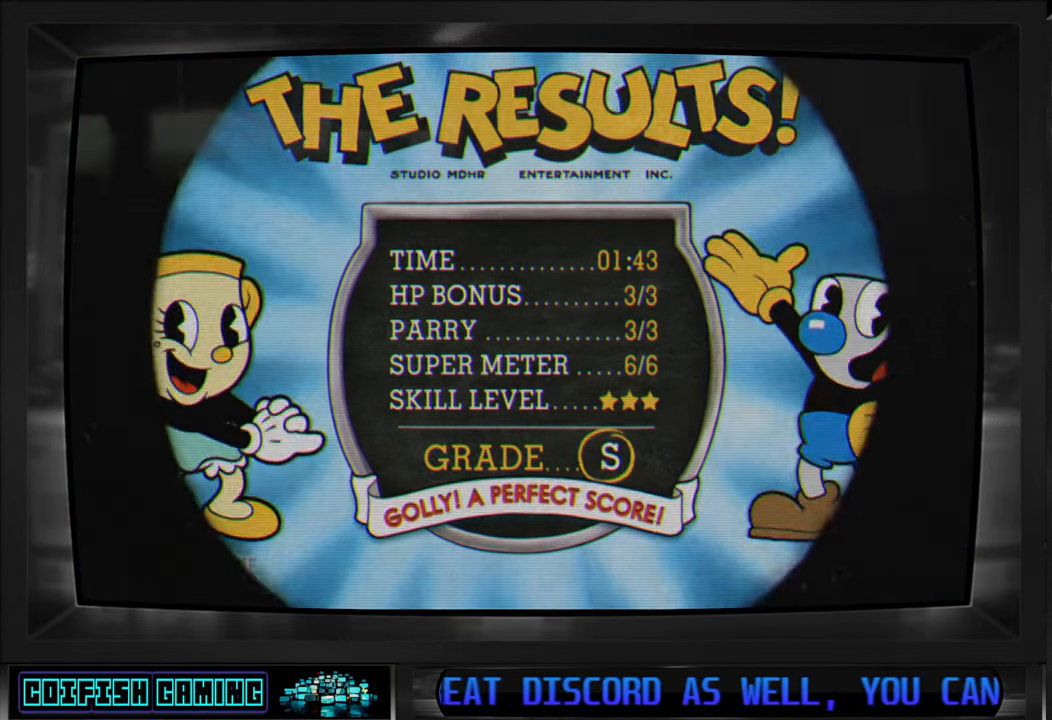
{"buttons": [], "left_stick": "center", "right_stick": "center", "events": [[17, "A", "up"]]}
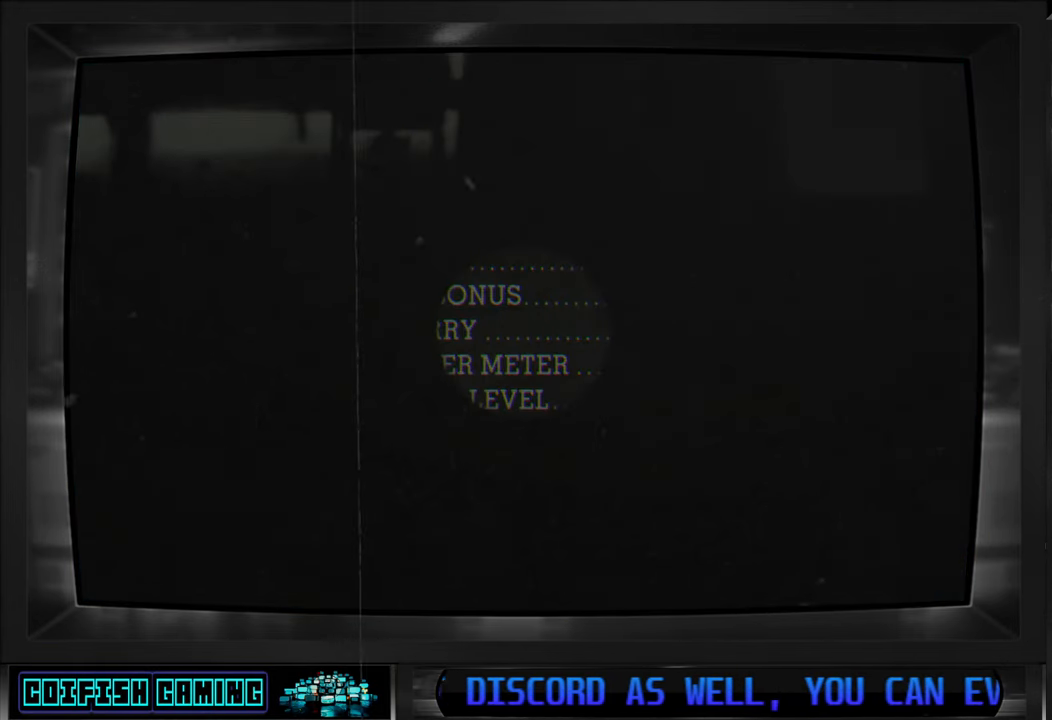
{"buttons": [], "left_stick": "center", "right_stick": "center", "events": []}
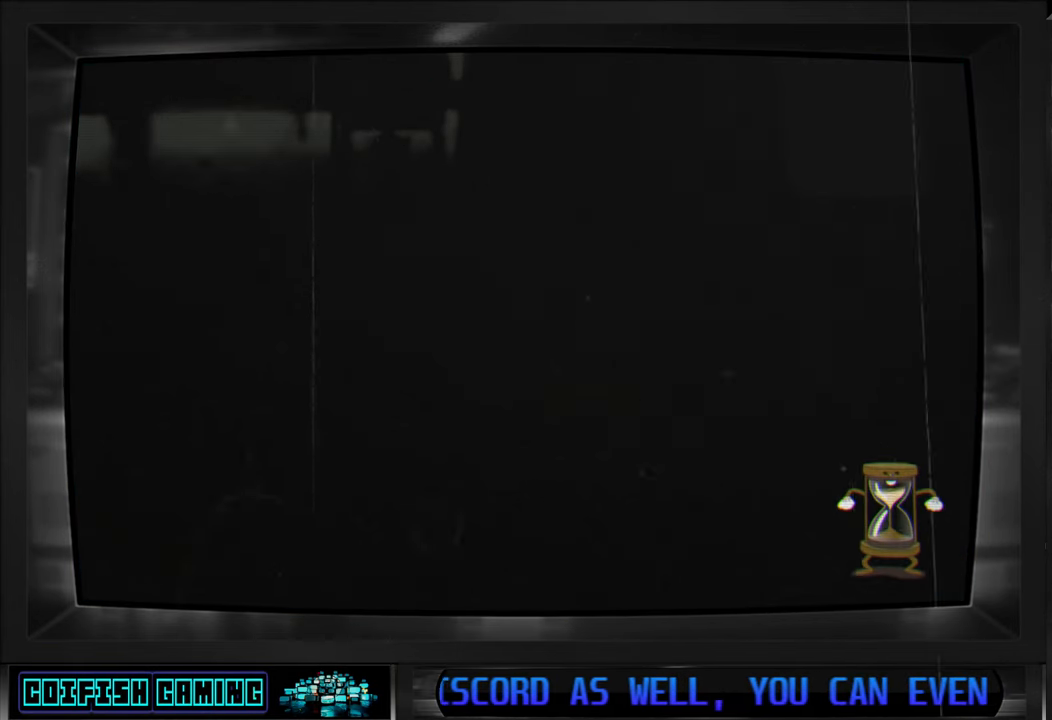
{"buttons": [], "left_stick": "center", "right_stick": "center", "events": []}
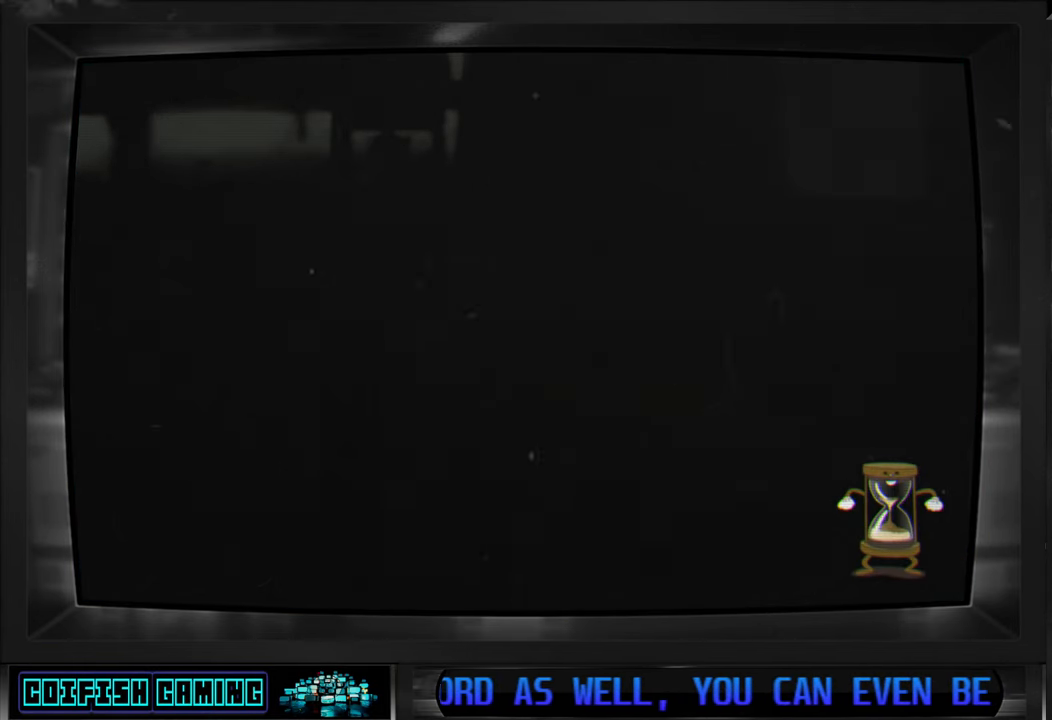
{"buttons": [], "left_stick": "center", "right_stick": "center", "events": []}
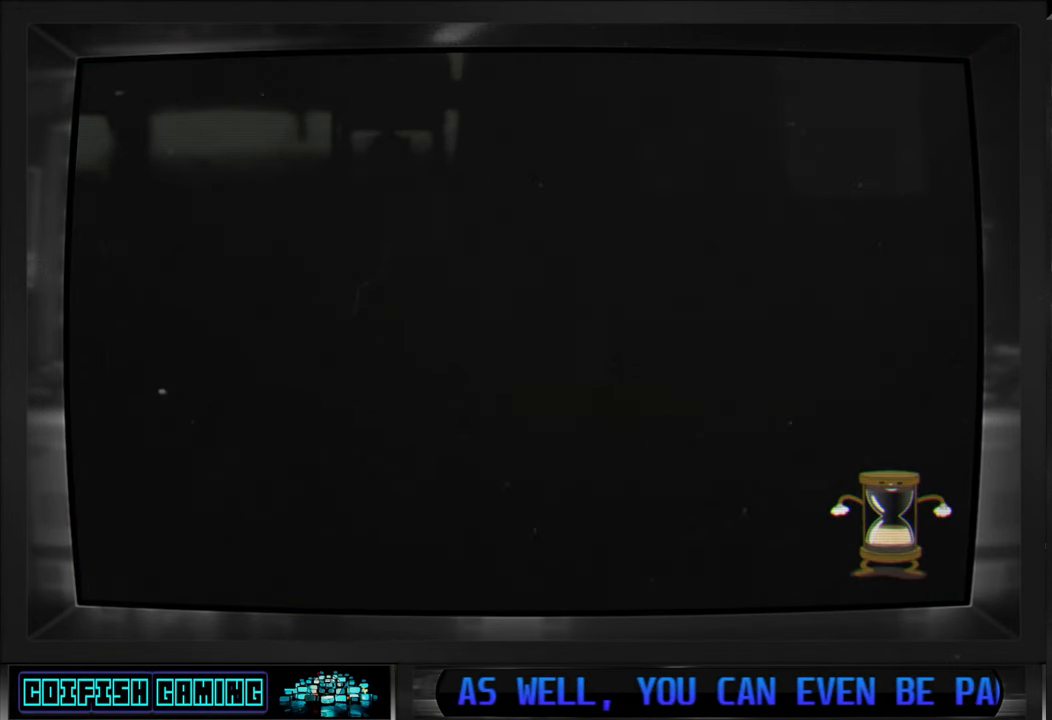
{"buttons": [], "left_stick": "center", "right_stick": "center", "events": []}
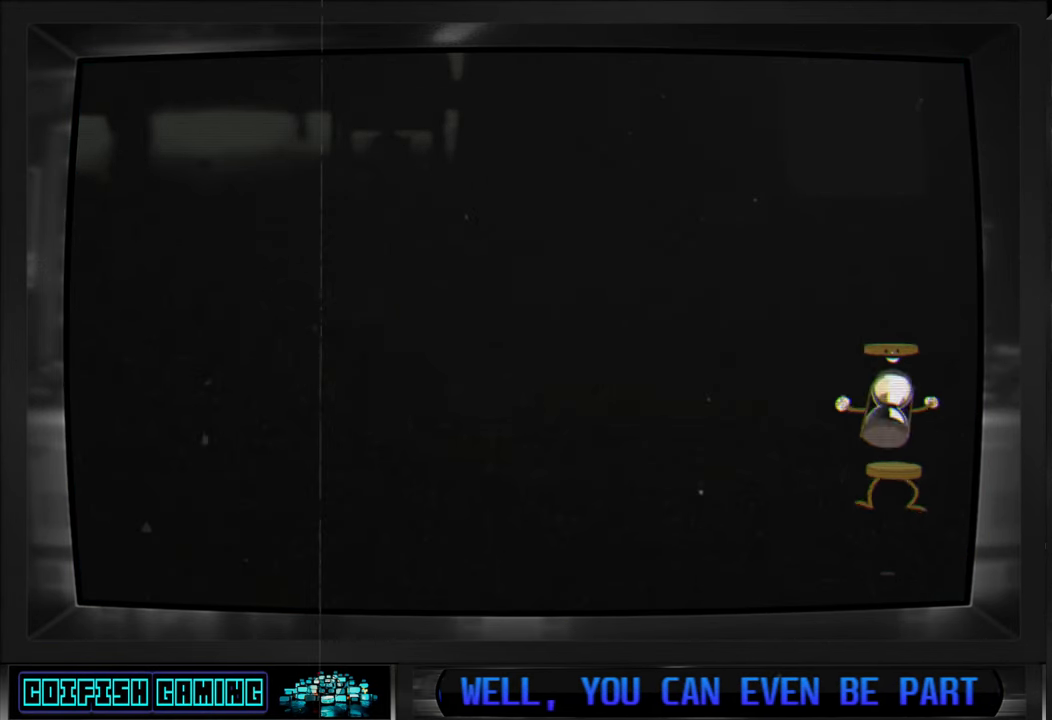
{"buttons": [], "left_stick": "center", "right_stick": "center", "events": []}
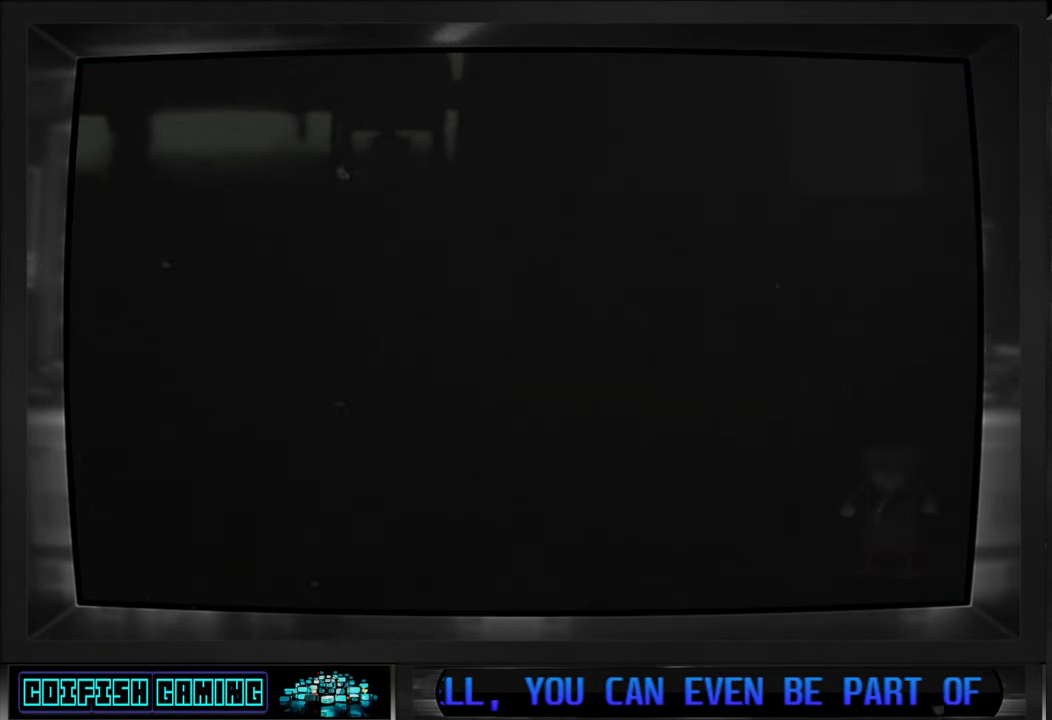
{"buttons": [], "left_stick": "center", "right_stick": "center", "events": []}
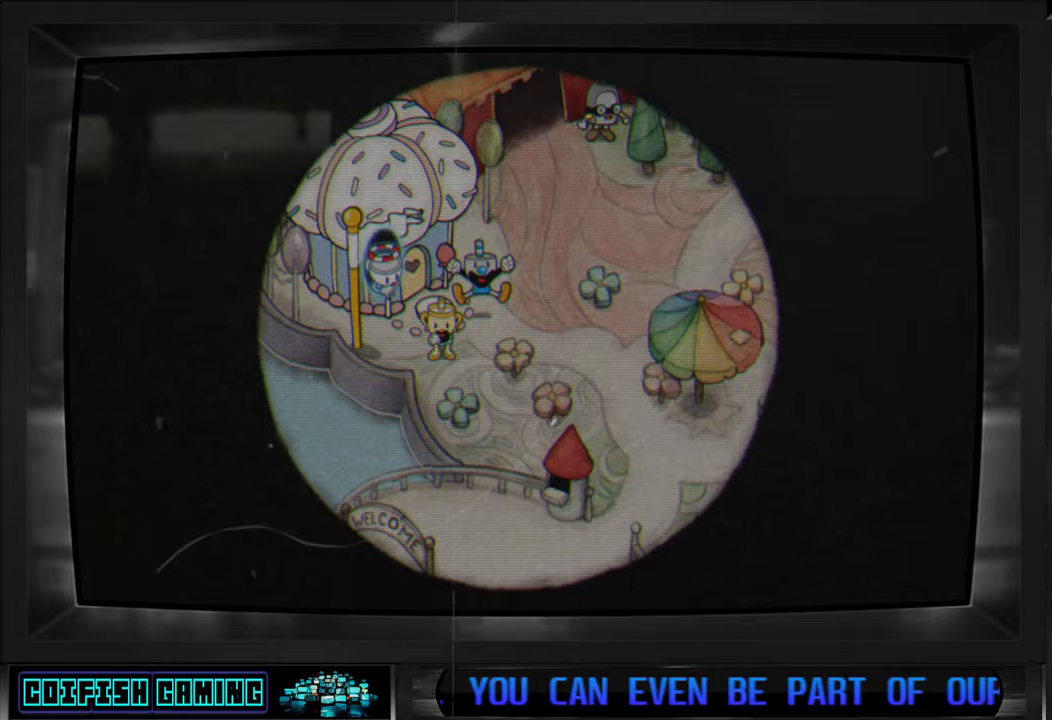
{"buttons": [], "left_stick": "center", "right_stick": "center", "events": []}
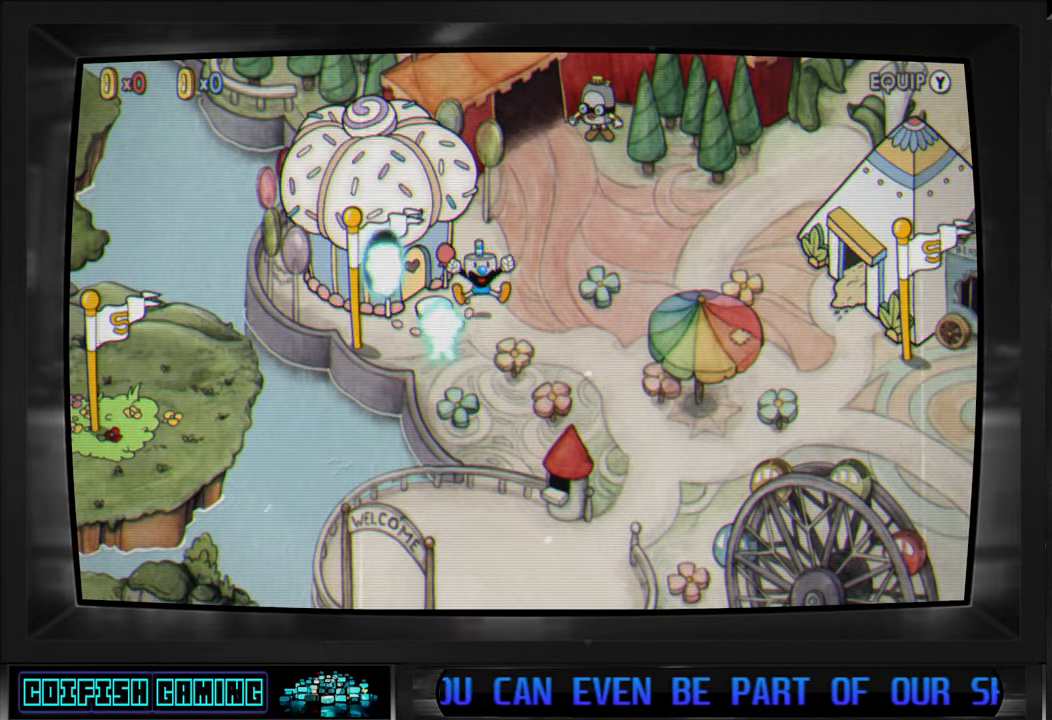
{"buttons": [], "left_stick": "center", "right_stick": "center", "events": []}
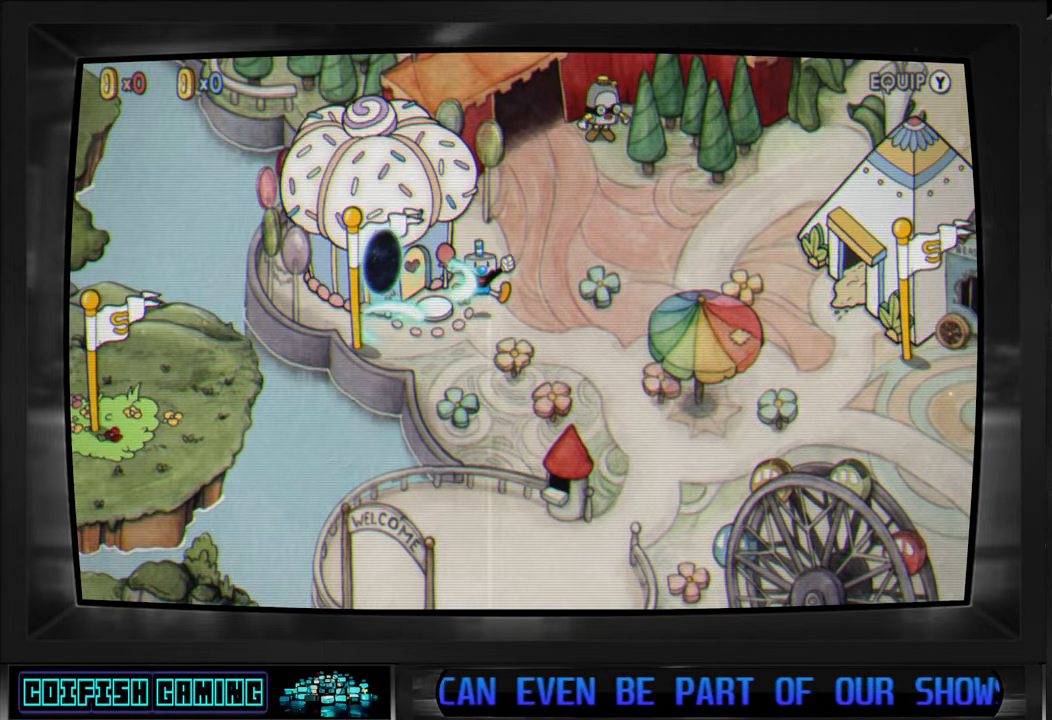
{"buttons": [], "left_stick": "center", "right_stick": "center", "events": []}
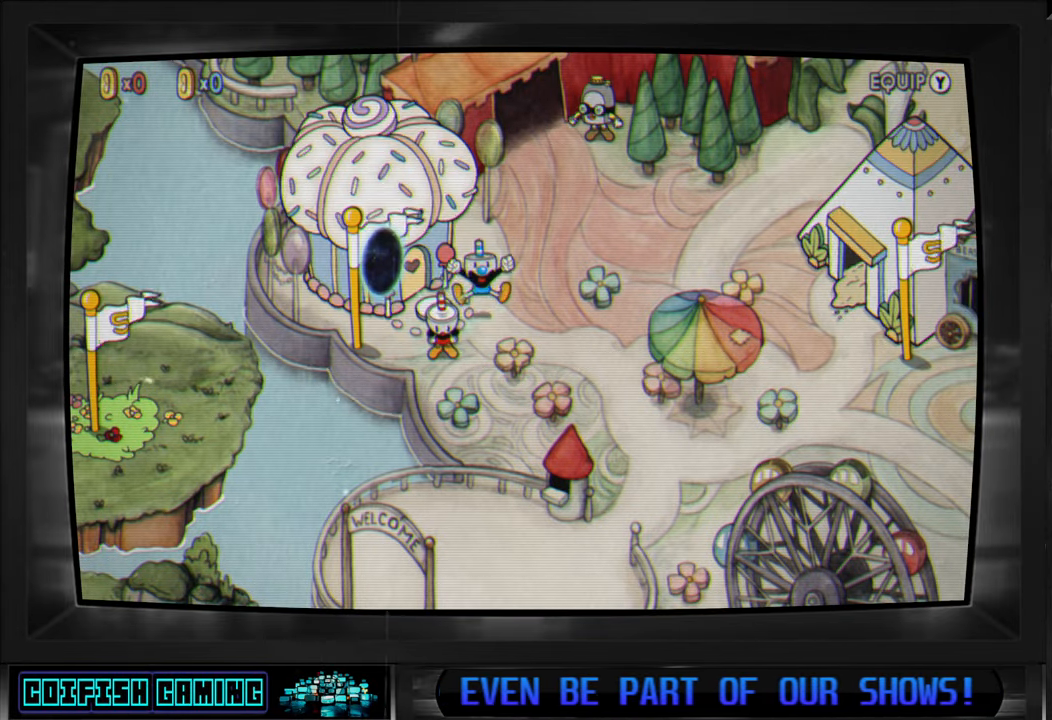
{"buttons": [], "left_stick": "center", "right_stick": "center", "events": [[33, "left_stick", "right"], [300, "left_stick", "center"]]}
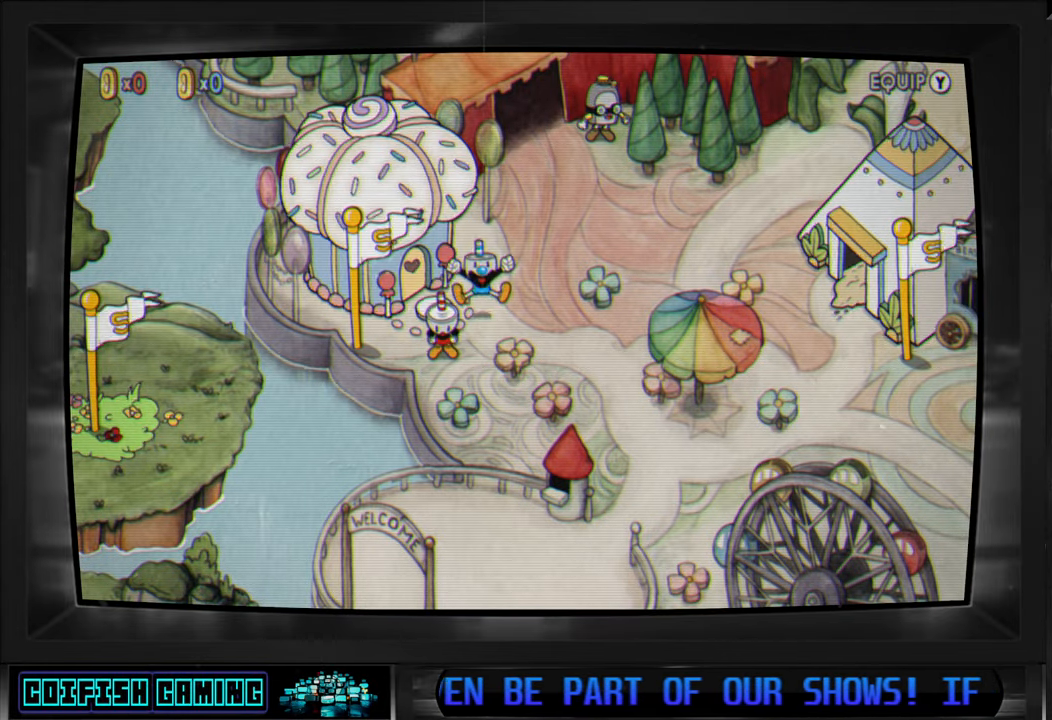
{"buttons": [], "left_stick": "center", "right_stick": "center", "events": []}
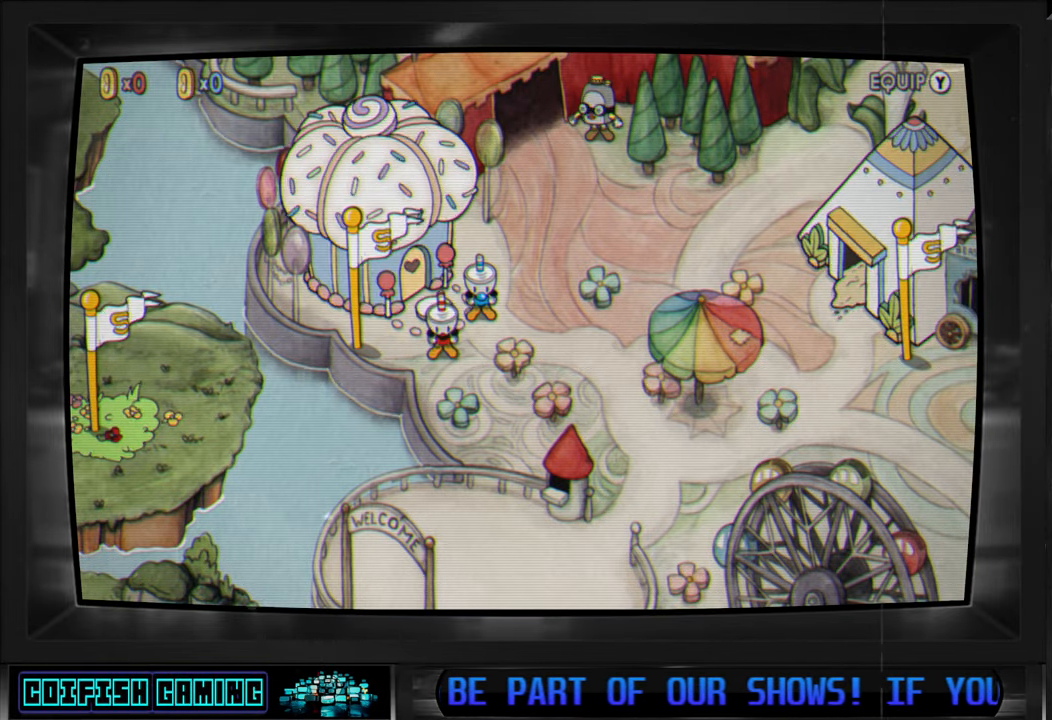
{"buttons": [], "left_stick": "right", "right_stick": "center", "events": [[117, "left_stick", "right"]]}
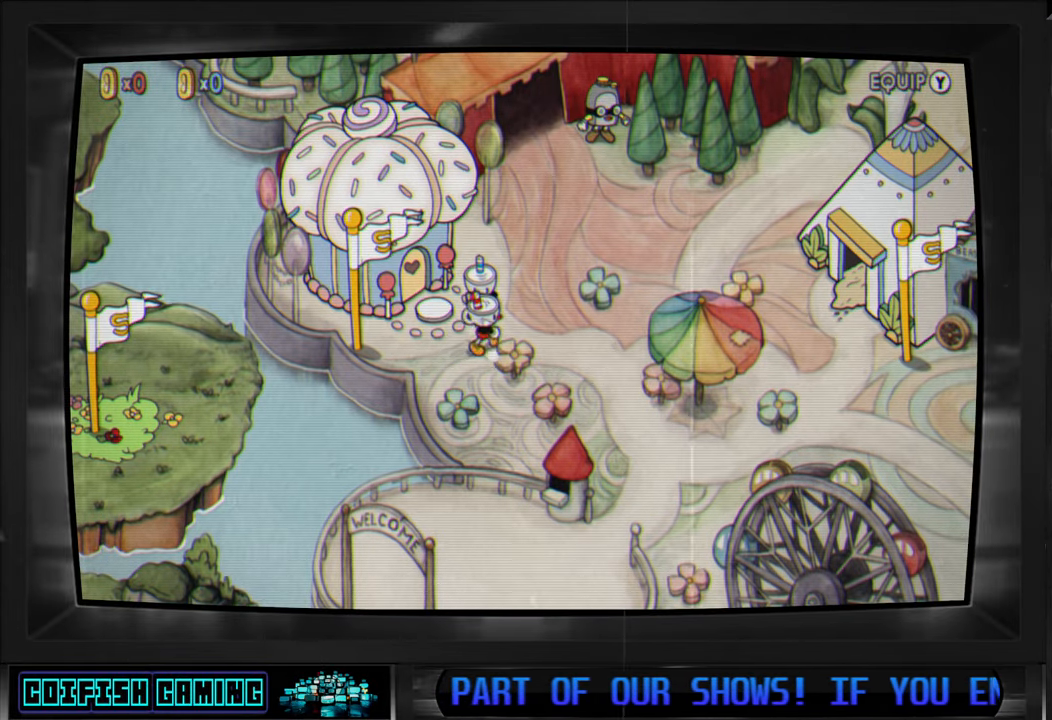
{"buttons": [], "left_stick": "down-right", "right_stick": "center", "events": [[100, "left_stick", "up-right"], [250, "left_stick", "right"], [400, "left_stick", "down-right"]]}
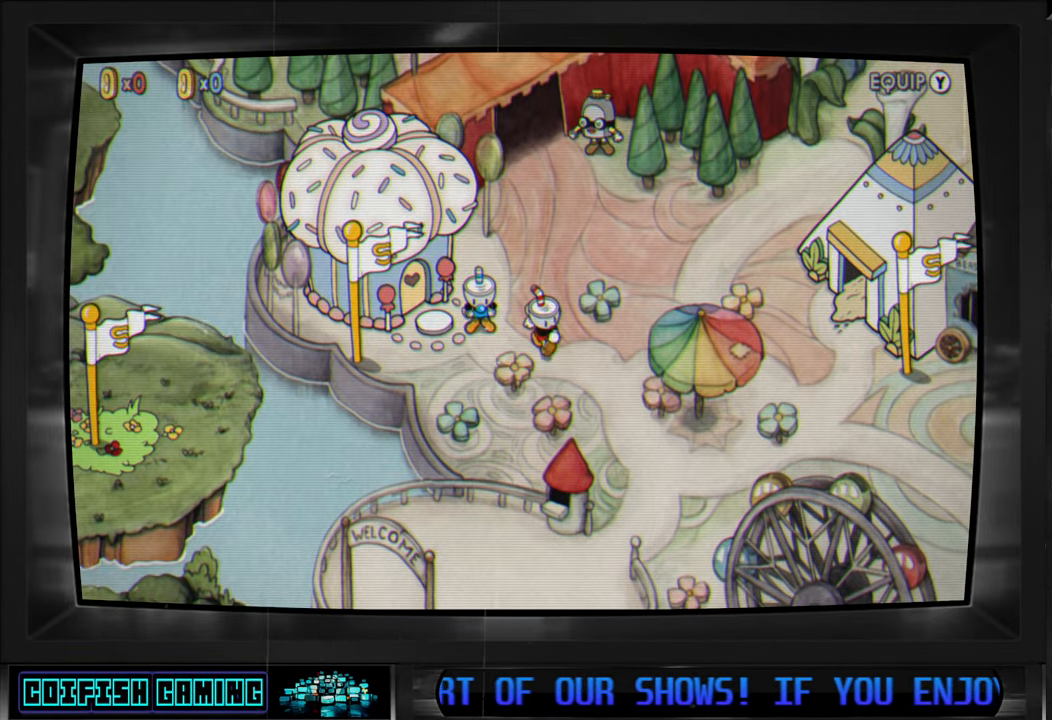
{"buttons": [], "left_stick": "down-right", "right_stick": "center", "events": []}
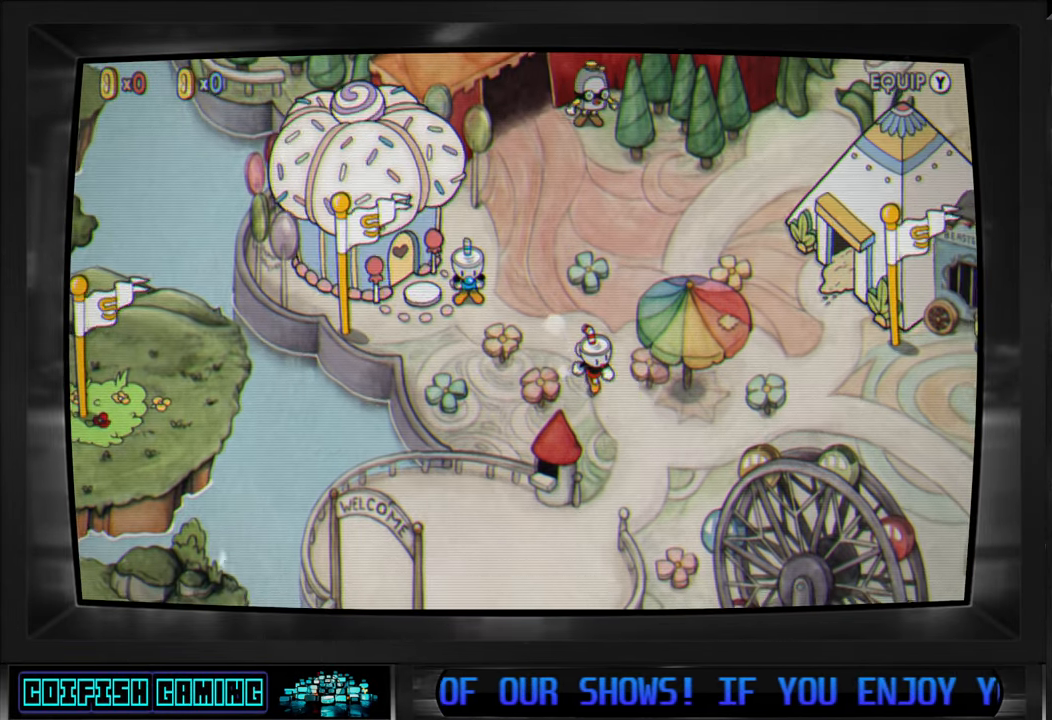
{"buttons": [], "left_stick": "right", "right_stick": "center", "events": [[217, "left_stick", "right"]]}
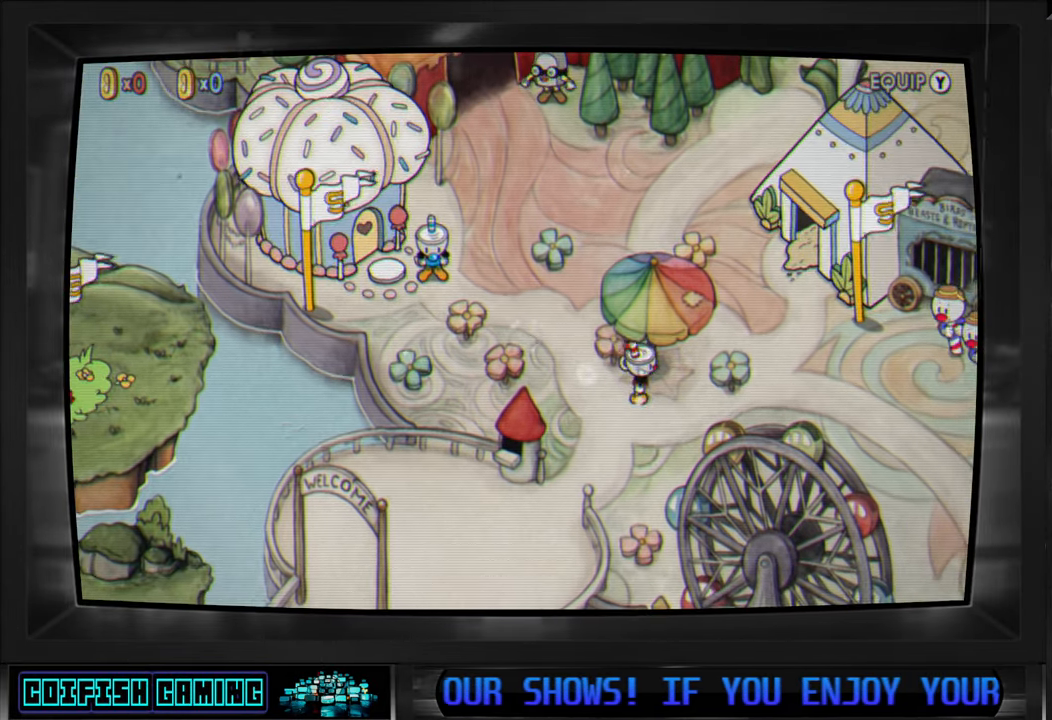
{"buttons": [], "left_stick": "right", "right_stick": "center", "events": [[117, "left_stick", "down-right"], [350, "left_stick", "center"], [450, "left_stick", "right"]]}
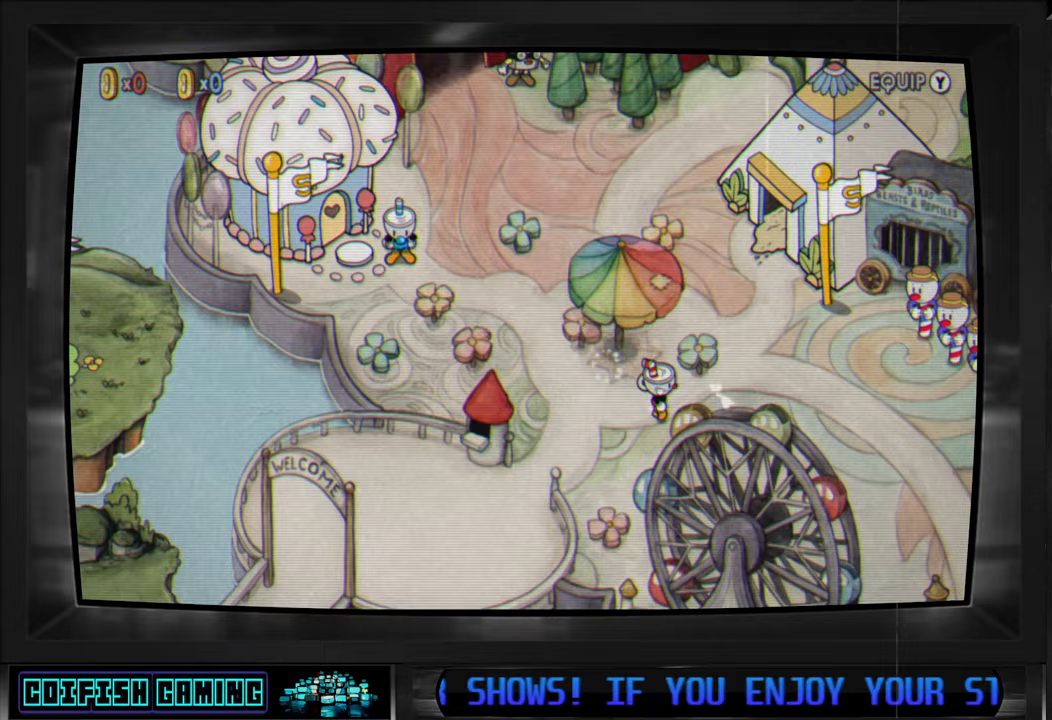
{"buttons": [], "left_stick": "center", "right_stick": "center", "events": [[300, "left_stick", "center"]]}
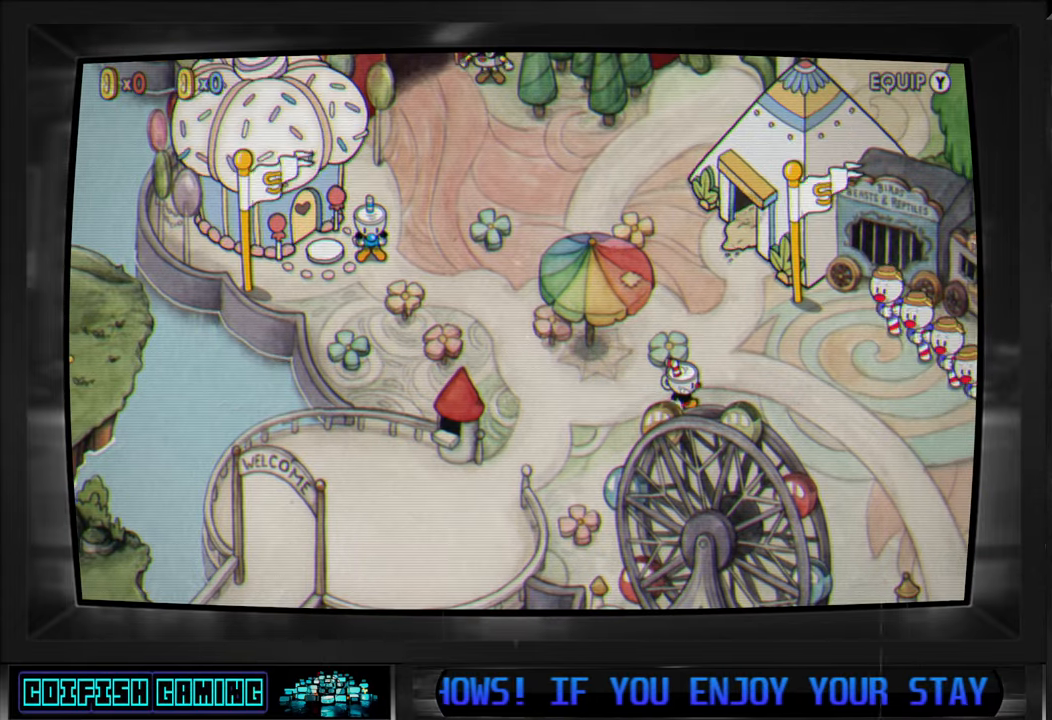
{"buttons": [], "left_stick": "down-right", "right_stick": "center", "events": [[33, "left_stick", "left"], [233, "left_stick", "center"], [433, "left_stick", "down-right"]]}
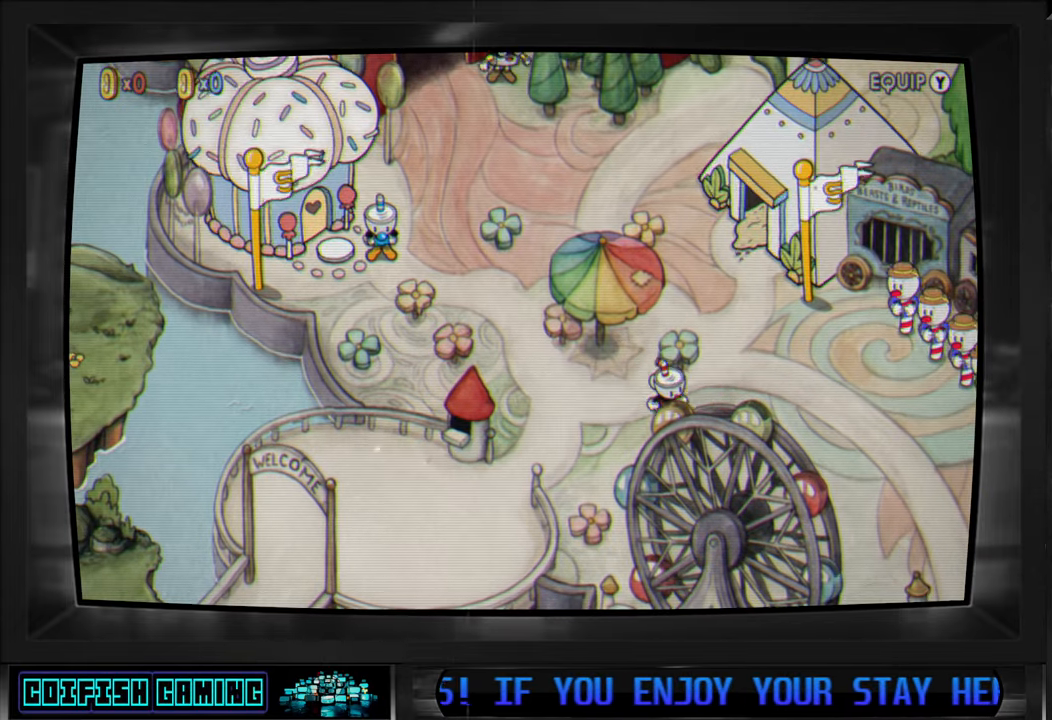
{"buttons": [], "left_stick": "up-right", "right_stick": "center", "events": [[67, "left_stick", "right"], [317, "left_stick", "up-right"]]}
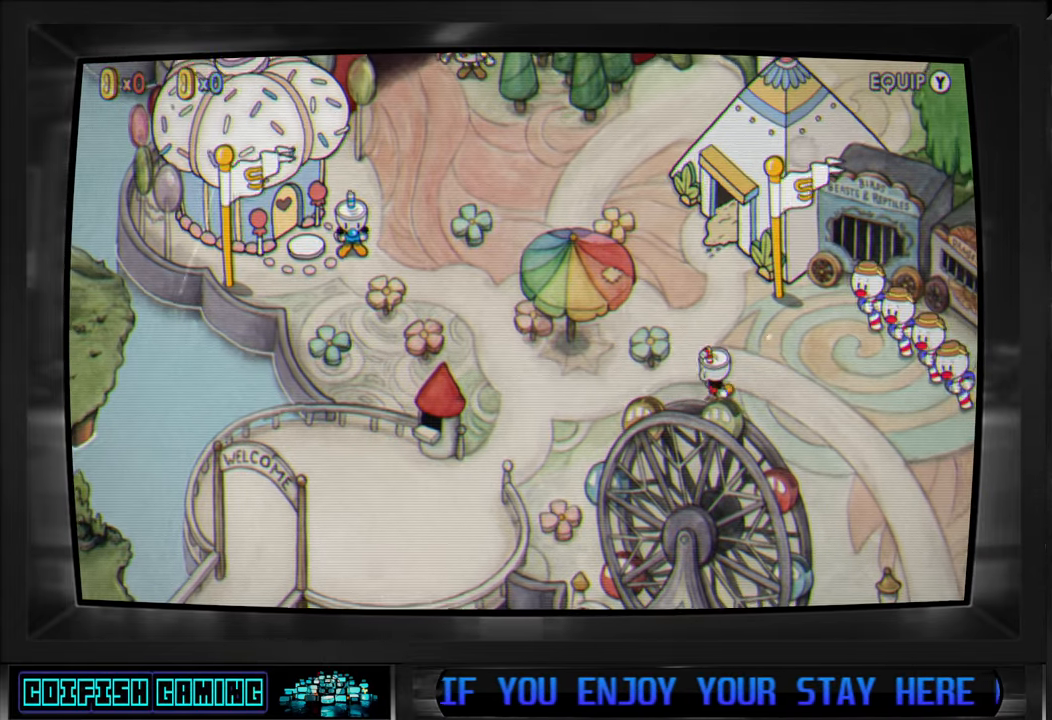
{"buttons": [], "left_stick": "center", "right_stick": "center", "events": [[217, "left_stick", "right"], [317, "left_stick", "down-right"], [467, "left_stick", "center"]]}
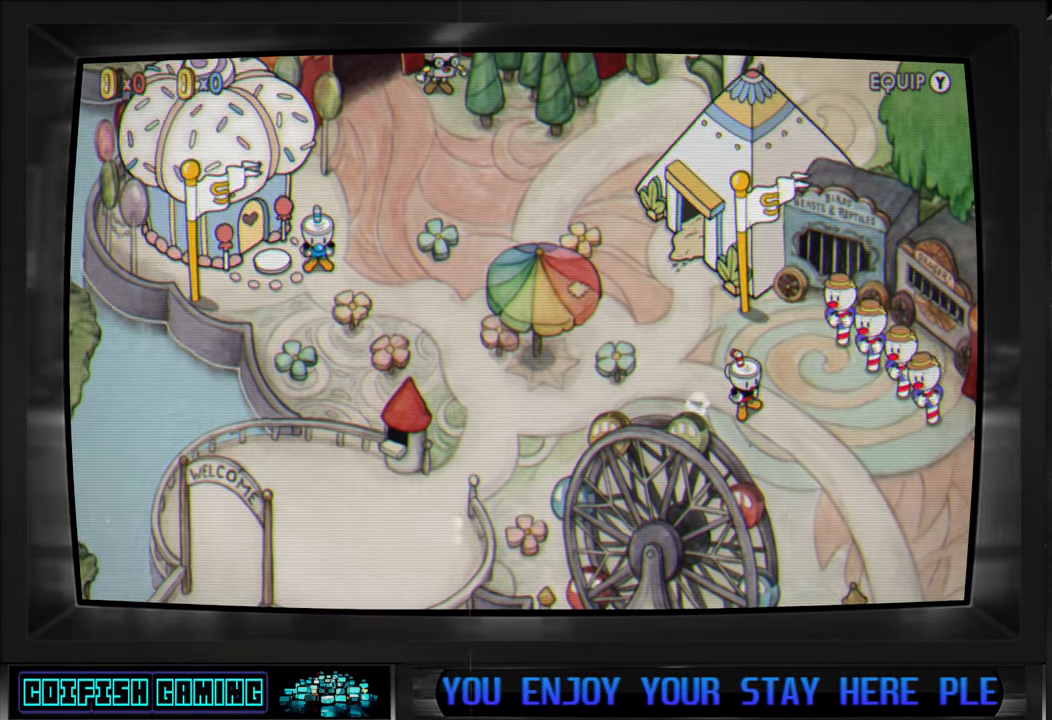
{"buttons": [], "left_stick": "left", "right_stick": "center", "events": [[100, "left_stick", "left"], [367, "left_stick", "center"], [483, "left_stick", "left"]]}
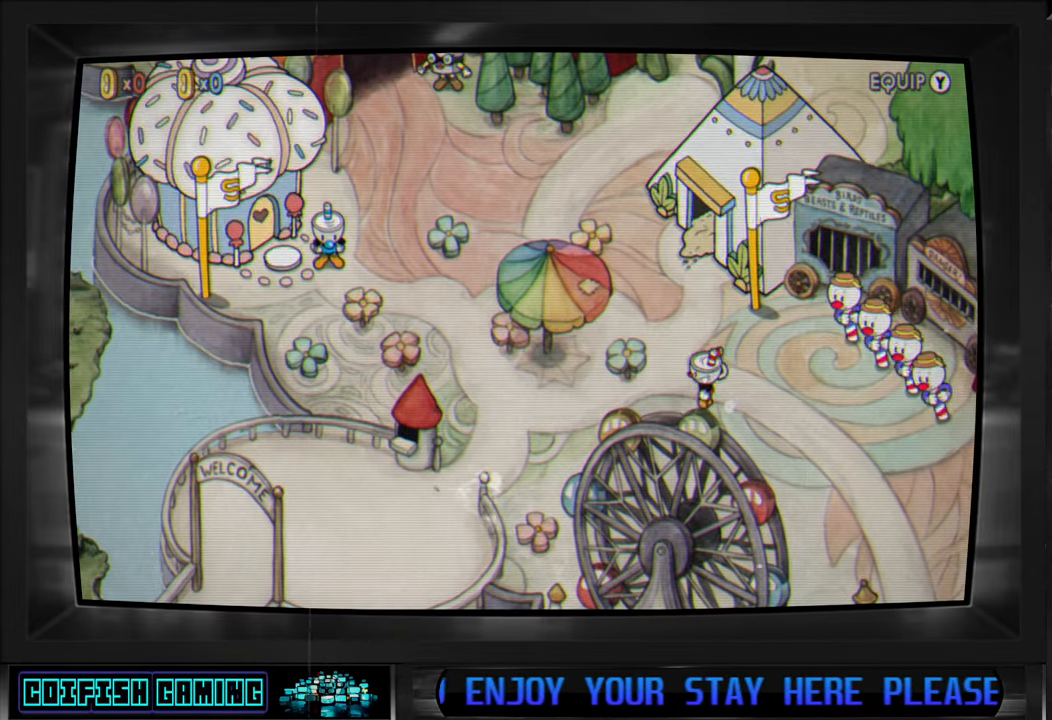
{"buttons": [], "left_stick": "center", "right_stick": "center", "events": [[500, "left_stick", "center"]]}
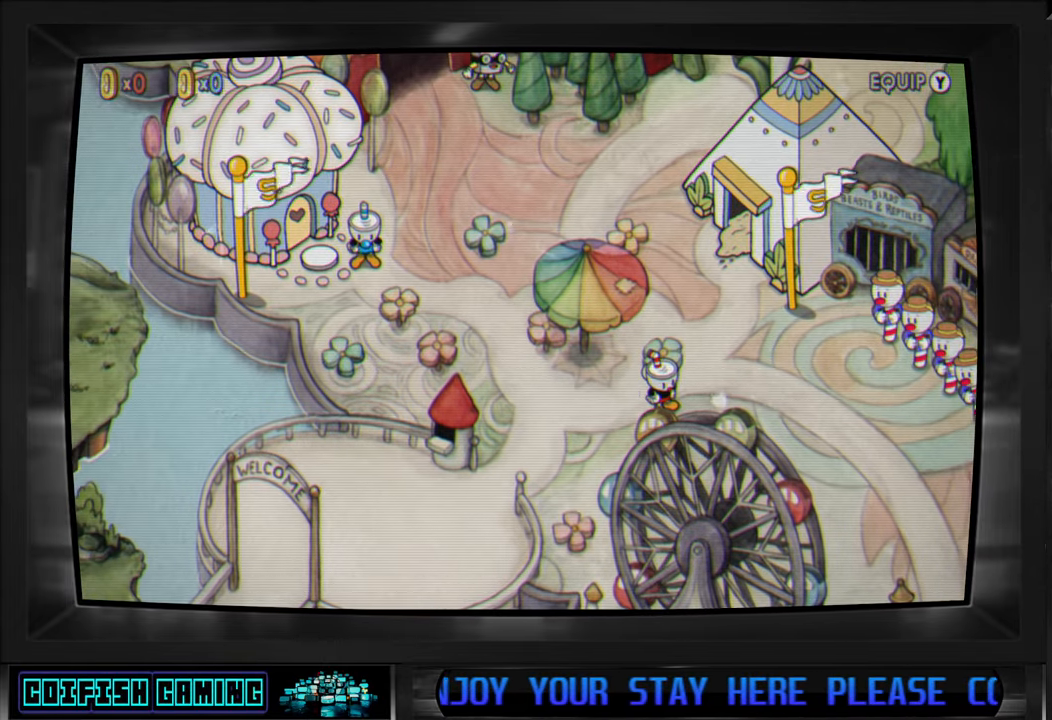
{"buttons": [], "left_stick": "left", "right_stick": "center", "events": [[100, "left_stick", "left"]]}
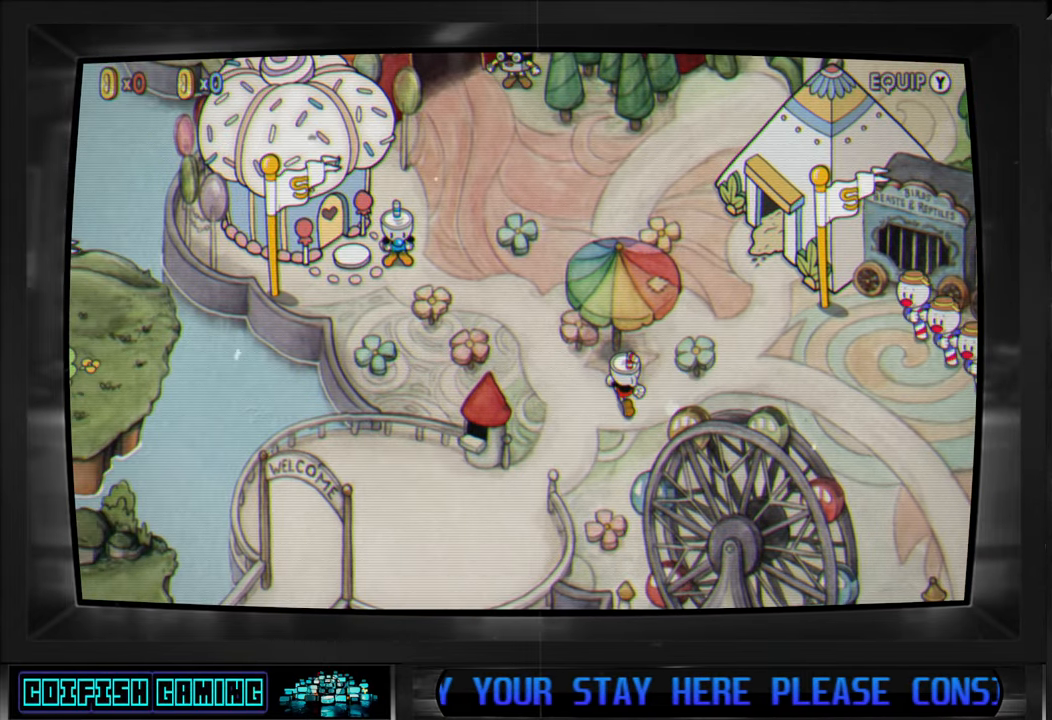
{"buttons": [], "left_stick": "center", "right_stick": "center", "events": [[50, "left_stick", "center"], [217, "left_stick", "up-left"], [367, "left_stick", "center"]]}
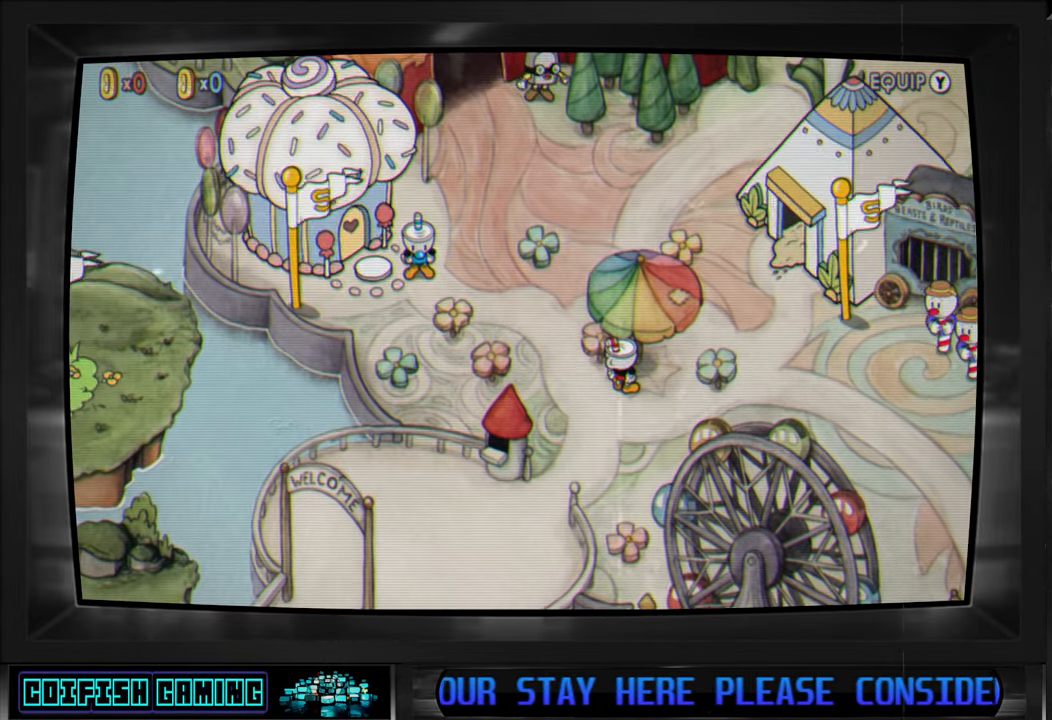
{"buttons": [], "left_stick": "down-right", "right_stick": "center", "events": [[233, "left_stick", "down-right"]]}
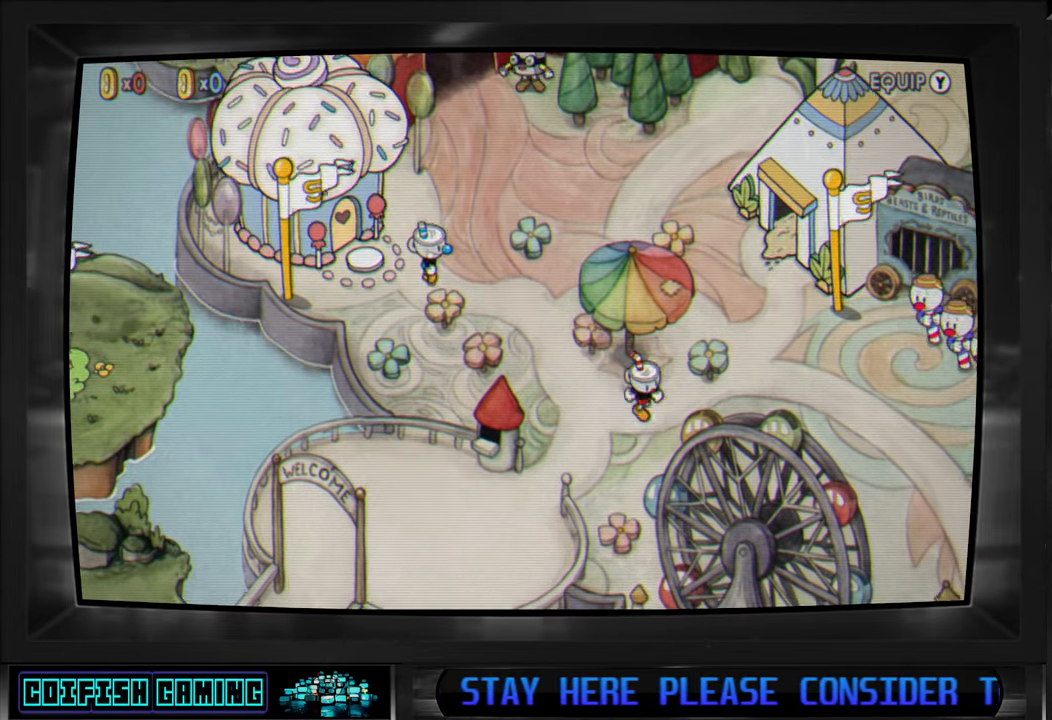
{"buttons": [], "left_stick": "right", "right_stick": "center", "events": [[150, "left_stick", "center"], [267, "left_stick", "down-right"], [483, "left_stick", "right"]]}
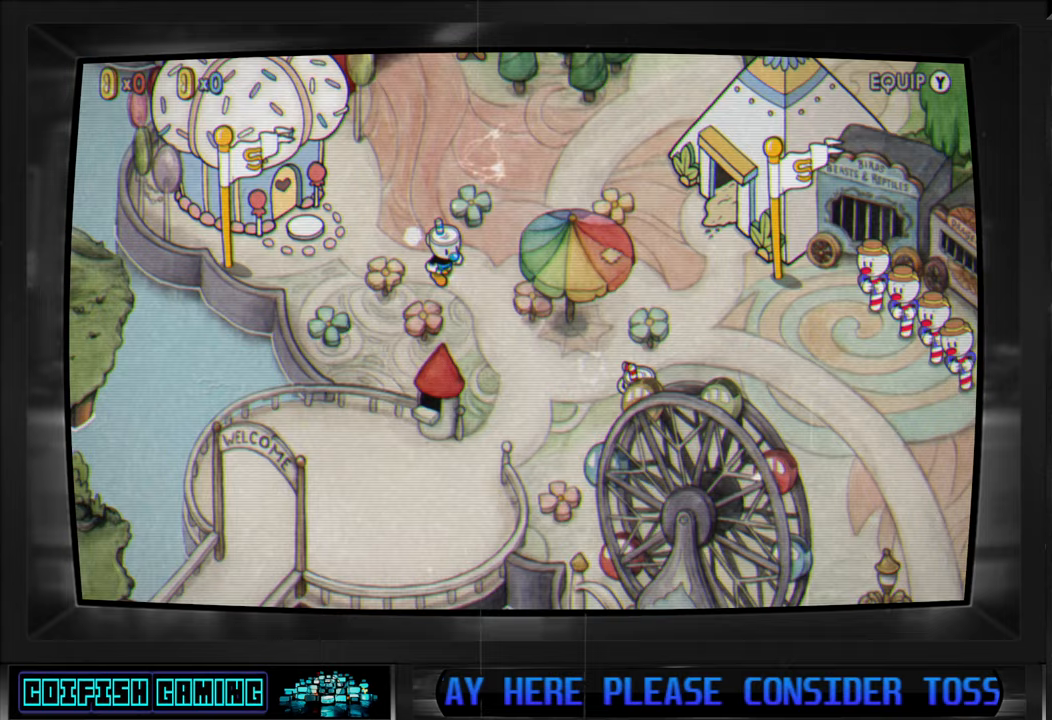
{"buttons": [], "left_stick": "right", "right_stick": "center", "events": []}
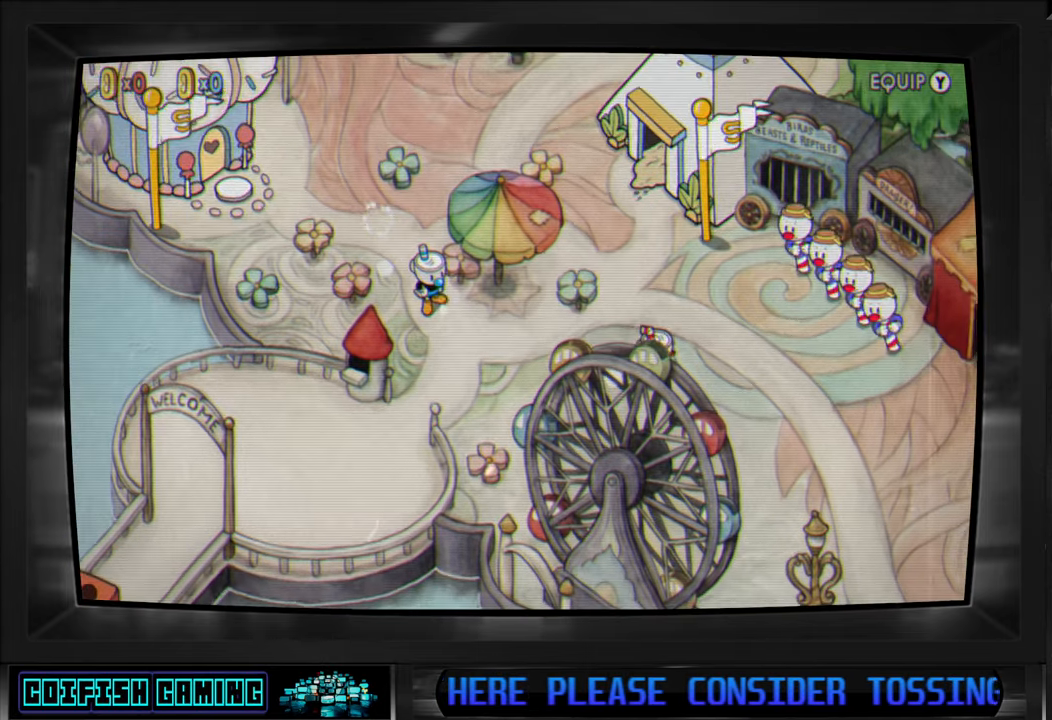
{"buttons": [], "left_stick": "center", "right_stick": "center", "events": [[400, "left_stick", "center"]]}